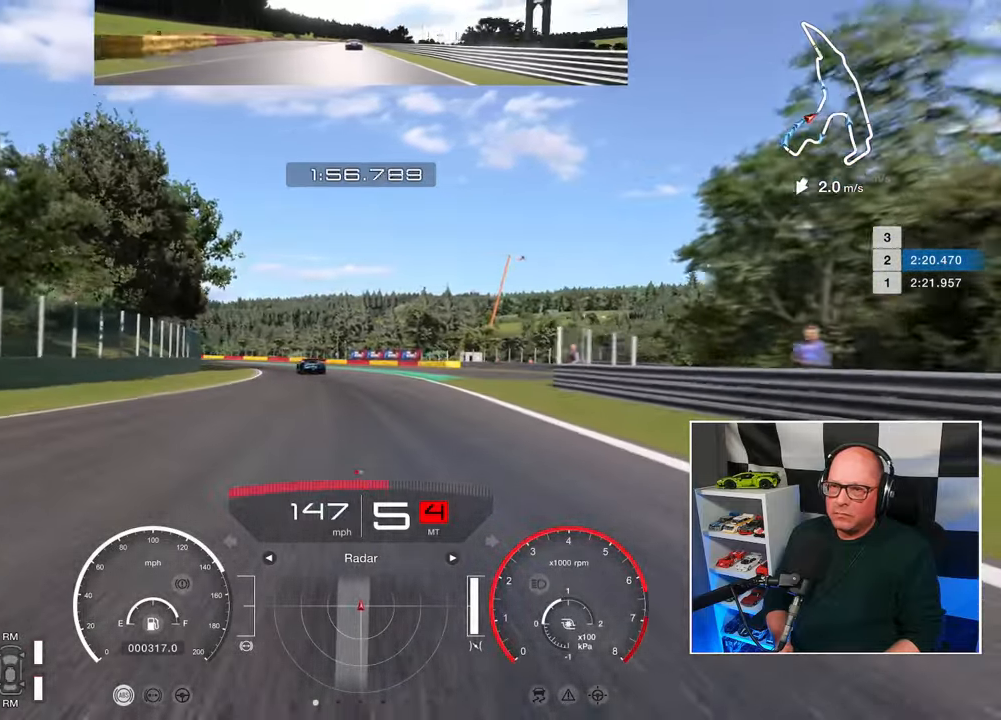
Gameplay with a controller (PlayStation layout); each line is a JSON object with the inputs held at the frame after it. "events" lists button and stick changes between this image and that frame as [ms after this image, input, new state], when the widget could be followed in between. Not read: R3.
{"buttons": ["R2"], "left_stick": "up-left", "right_stick": "center", "events": []}
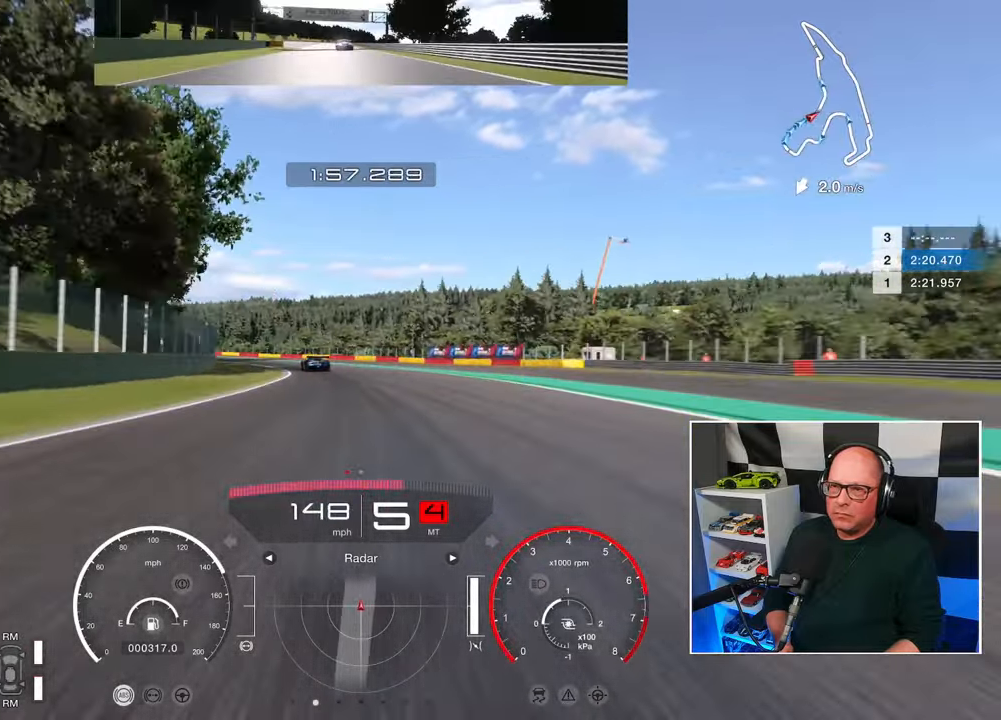
{"buttons": ["R2"], "left_stick": "up-left", "right_stick": "center", "events": []}
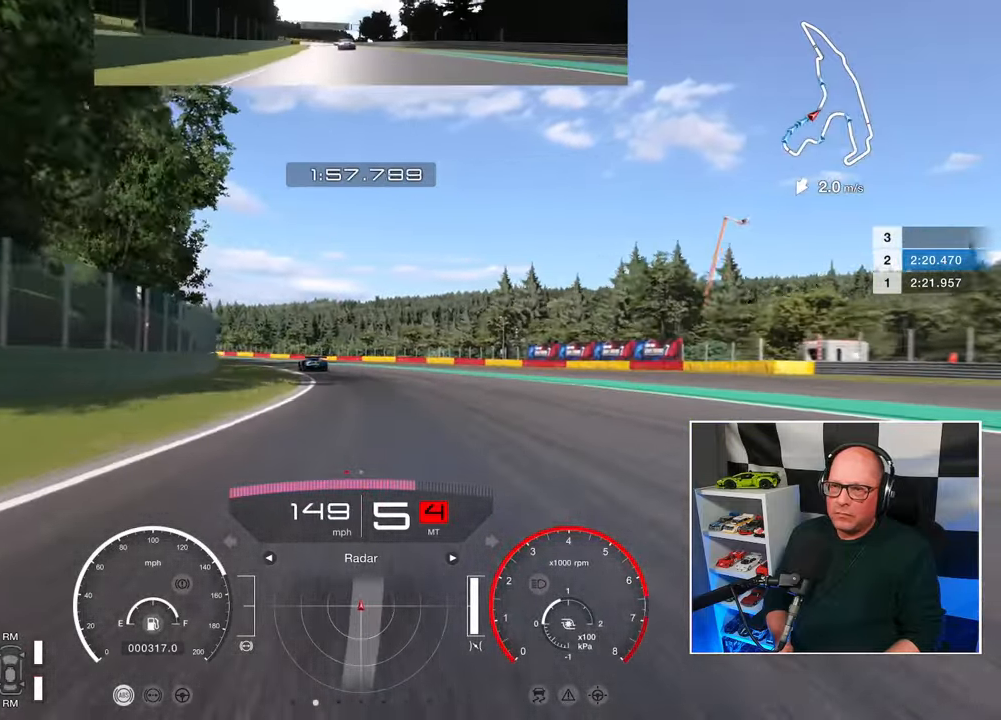
{"buttons": ["R2"], "left_stick": "up-left", "right_stick": "center", "events": []}
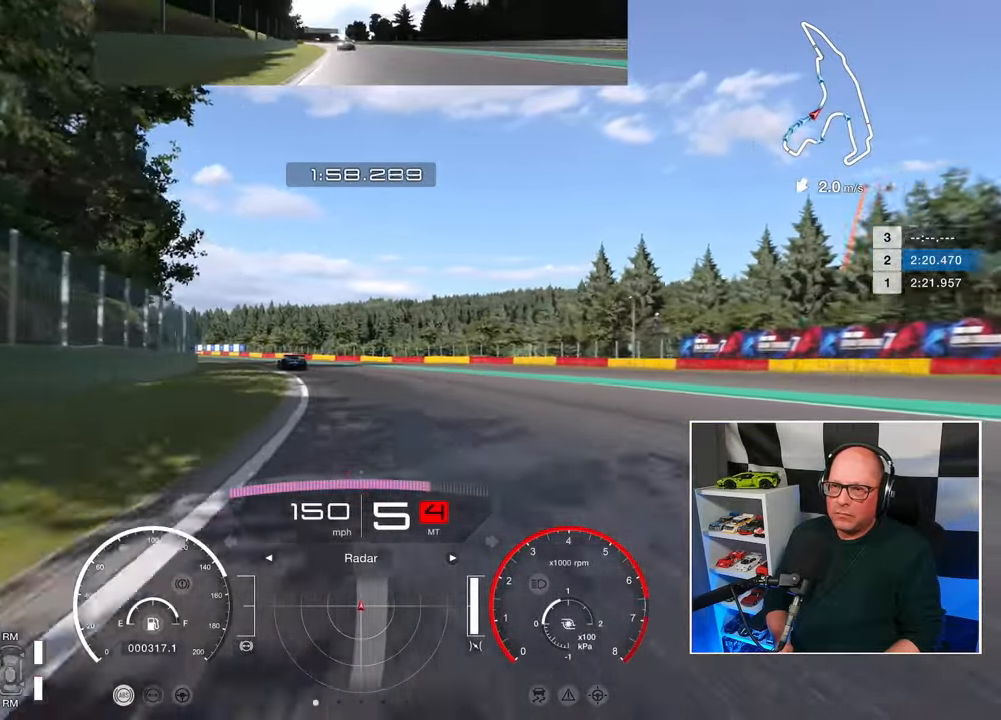
{"buttons": ["R2"], "left_stick": "up-left", "right_stick": "center", "events": []}
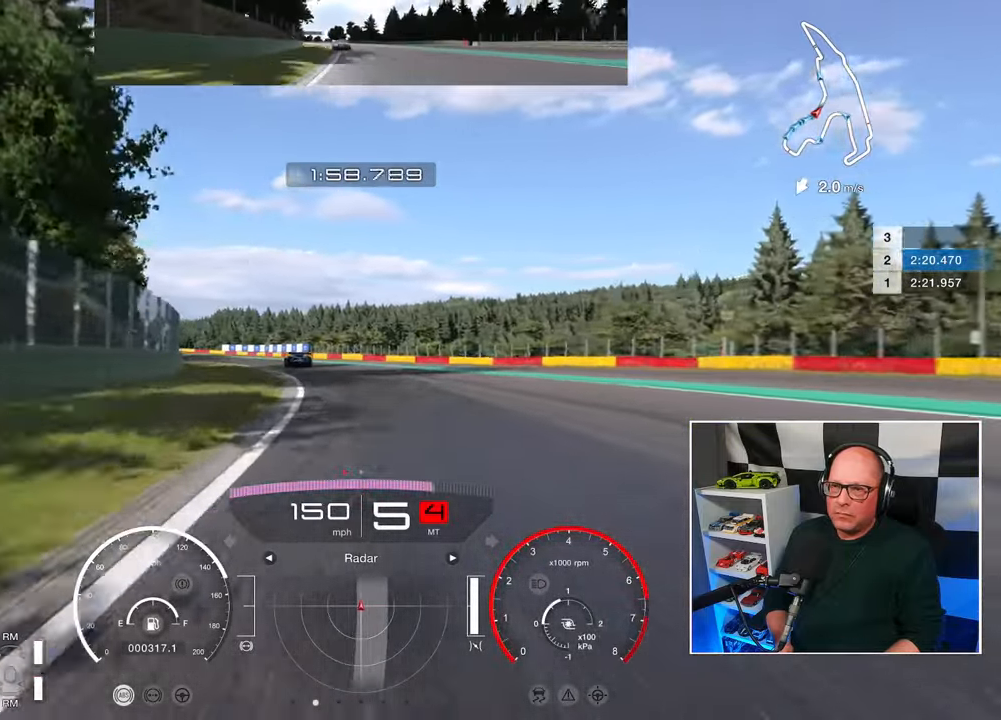
{"buttons": ["R2"], "left_stick": "up-left", "right_stick": "center", "events": []}
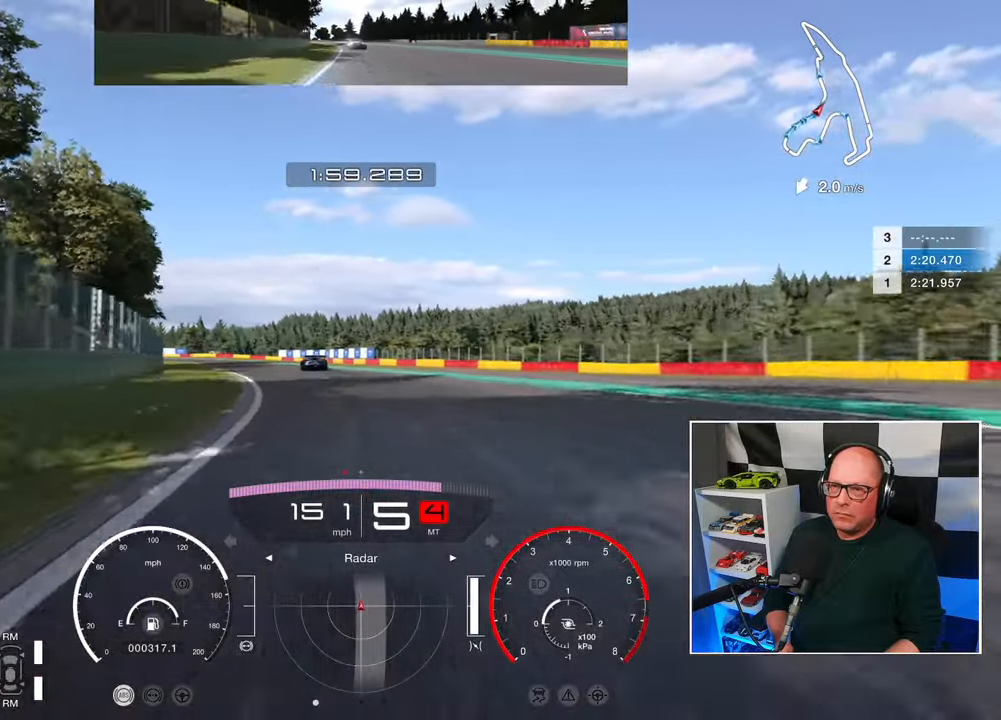
{"buttons": ["R2"], "left_stick": "up-left", "right_stick": "center", "events": []}
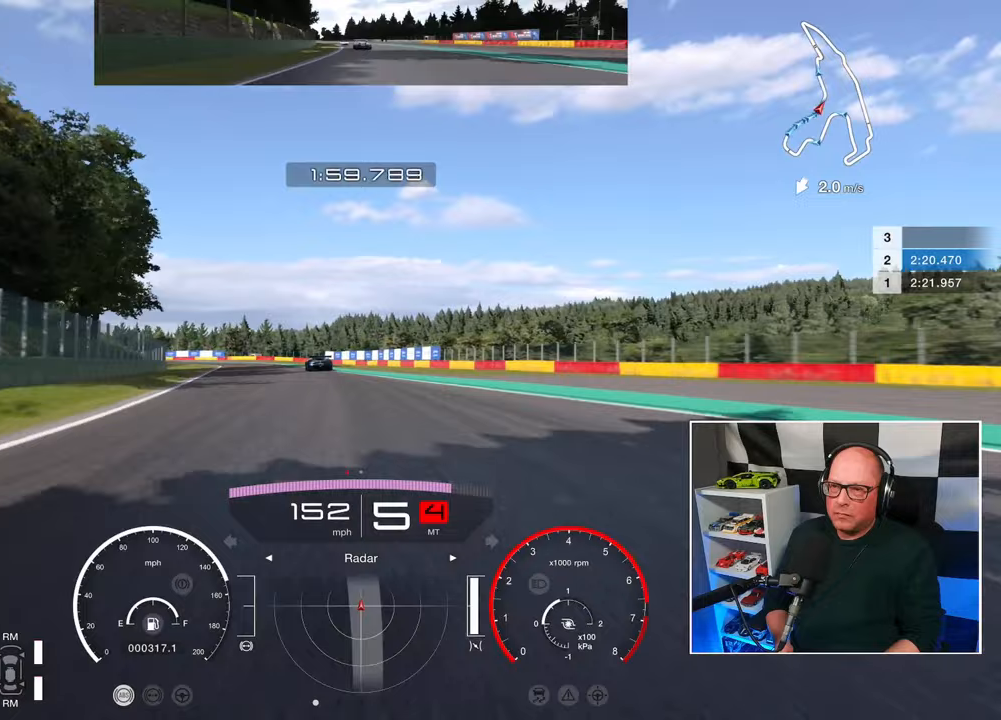
{"buttons": ["R2"], "left_stick": "up-left", "right_stick": "center", "events": []}
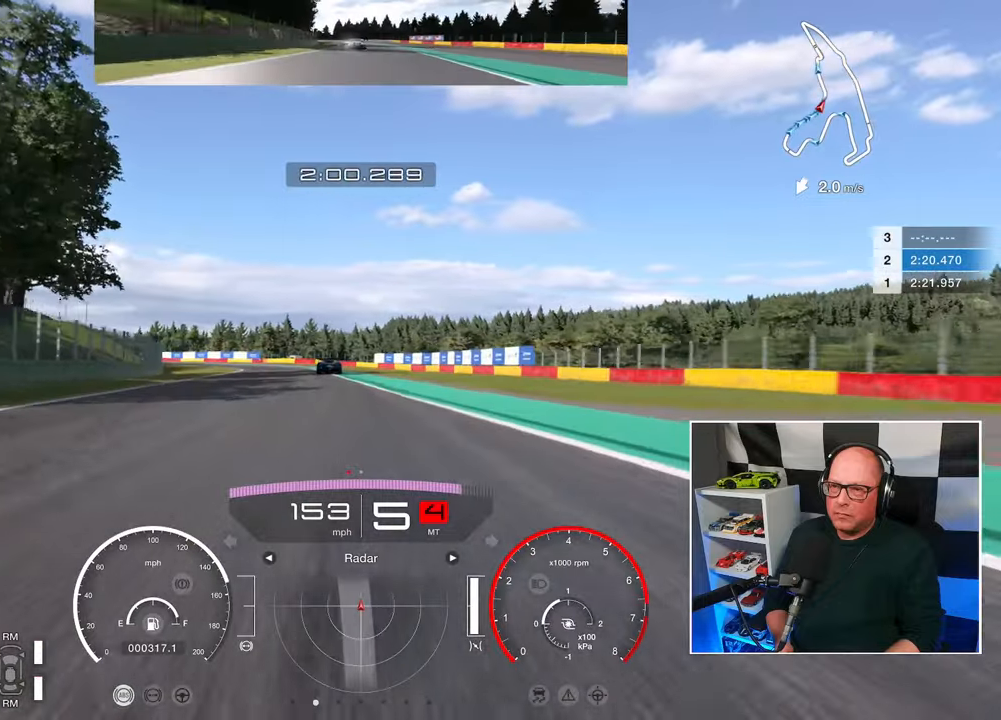
{"buttons": ["R2"], "left_stick": "up-left", "right_stick": "center", "events": []}
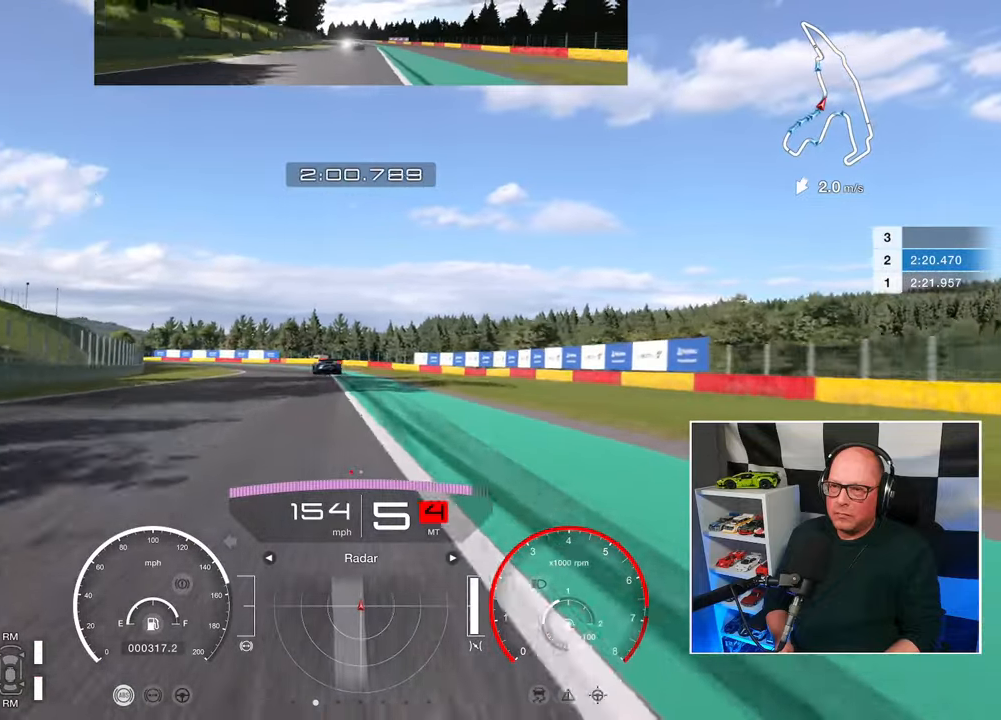
{"buttons": ["R2"], "left_stick": "up-left", "right_stick": "center", "events": []}
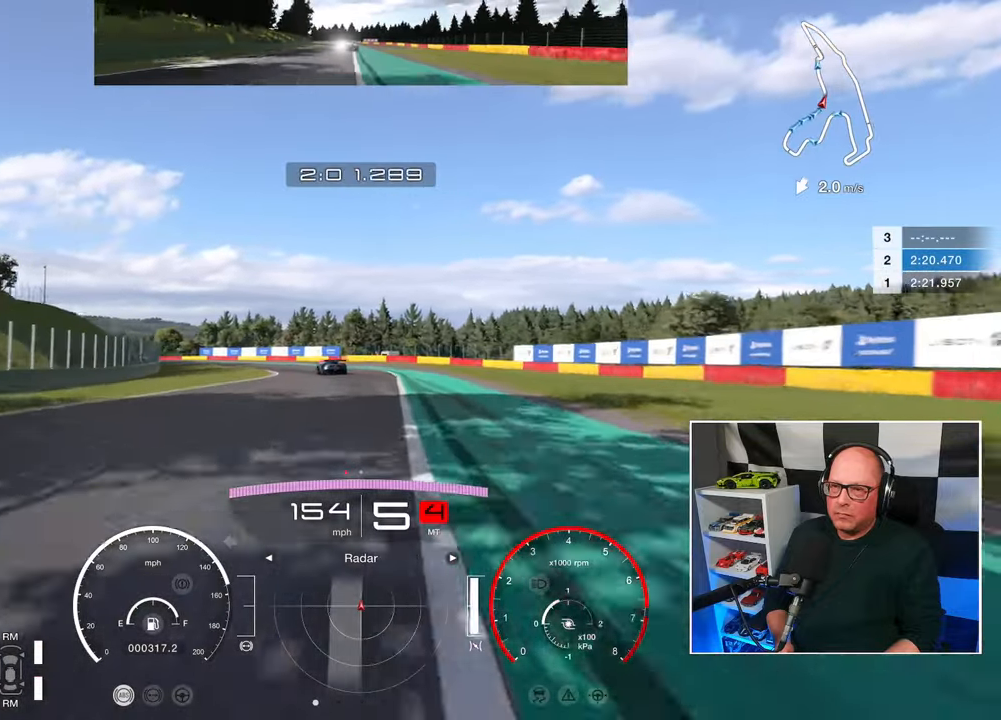
{"buttons": ["R2"], "left_stick": "up-left", "right_stick": "center", "events": []}
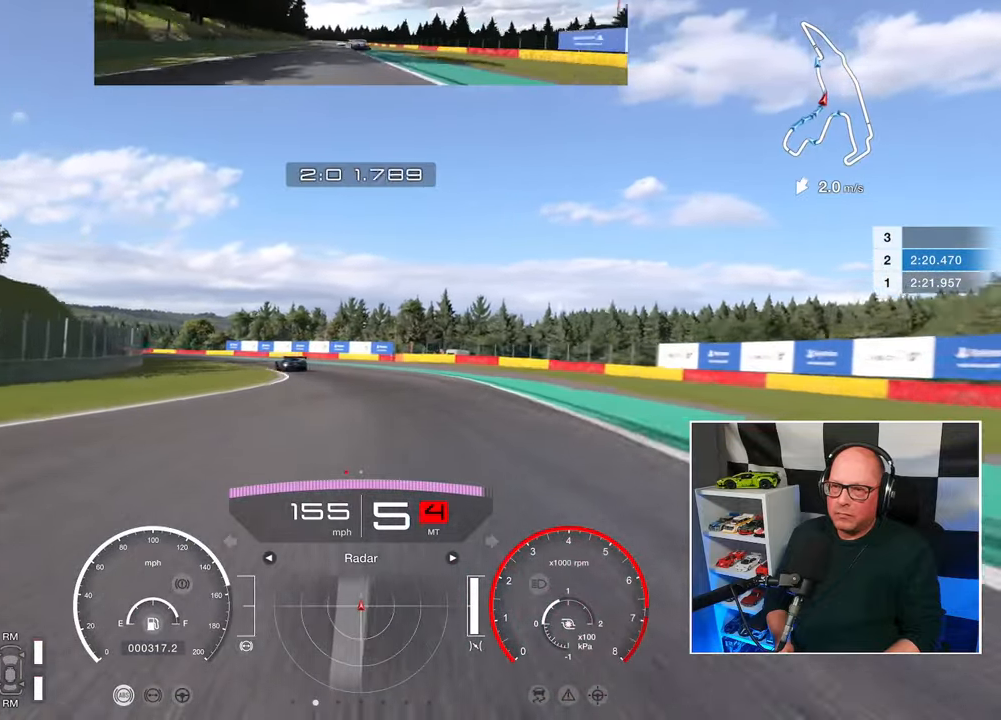
{"buttons": ["R2"], "left_stick": "up-left", "right_stick": "center", "events": []}
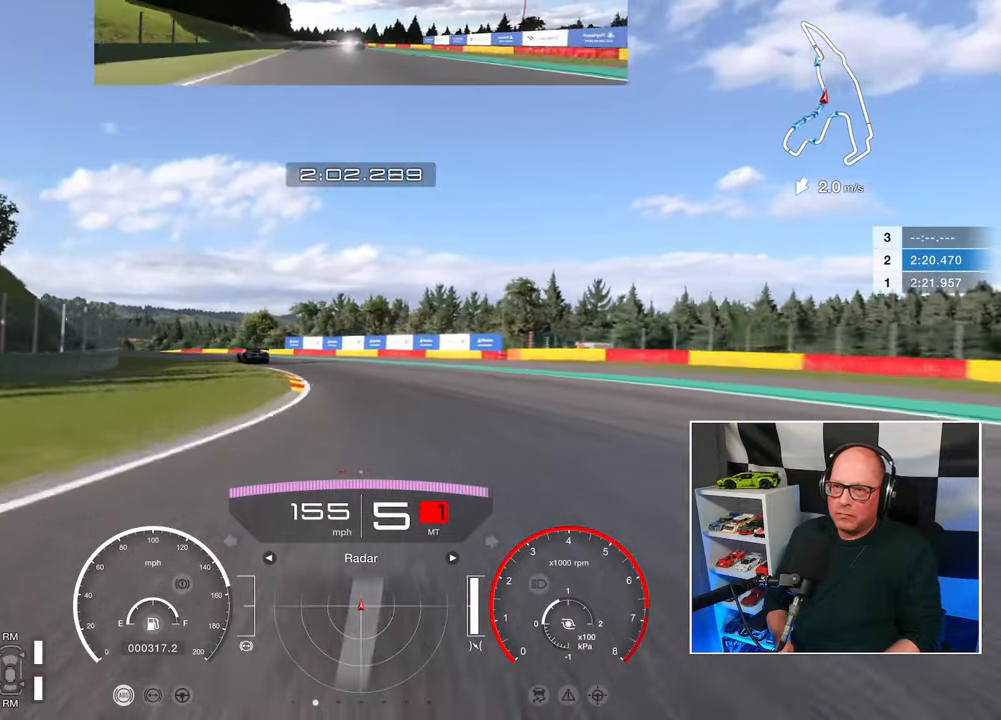
{"buttons": ["R2"], "left_stick": "up-left", "right_stick": "center", "events": []}
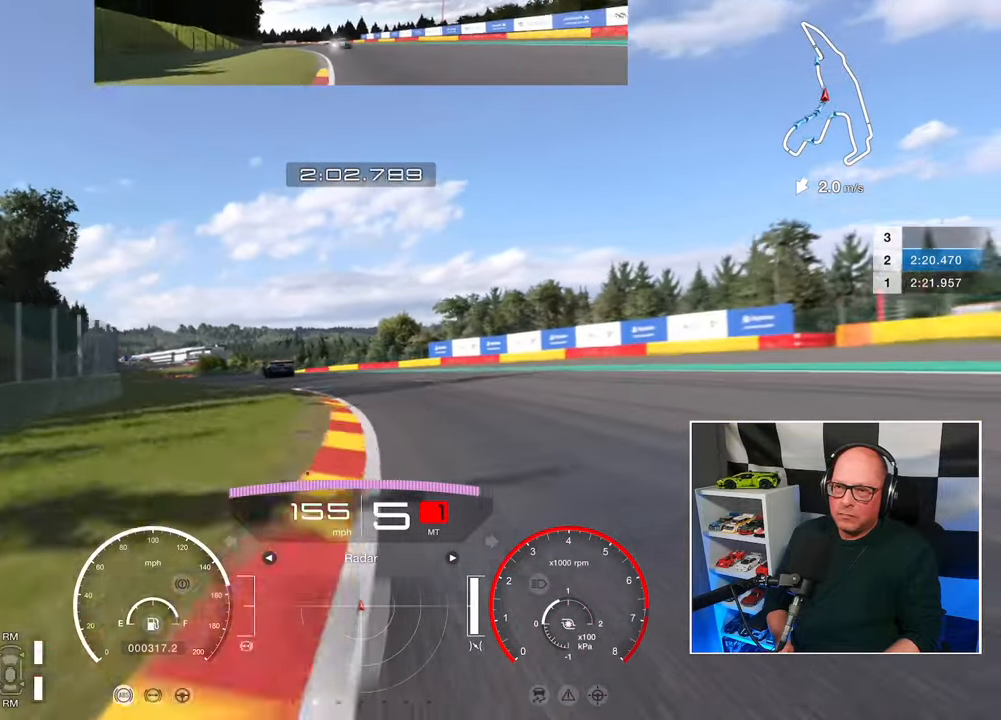
{"buttons": ["R2"], "left_stick": "up-left", "right_stick": "center", "events": []}
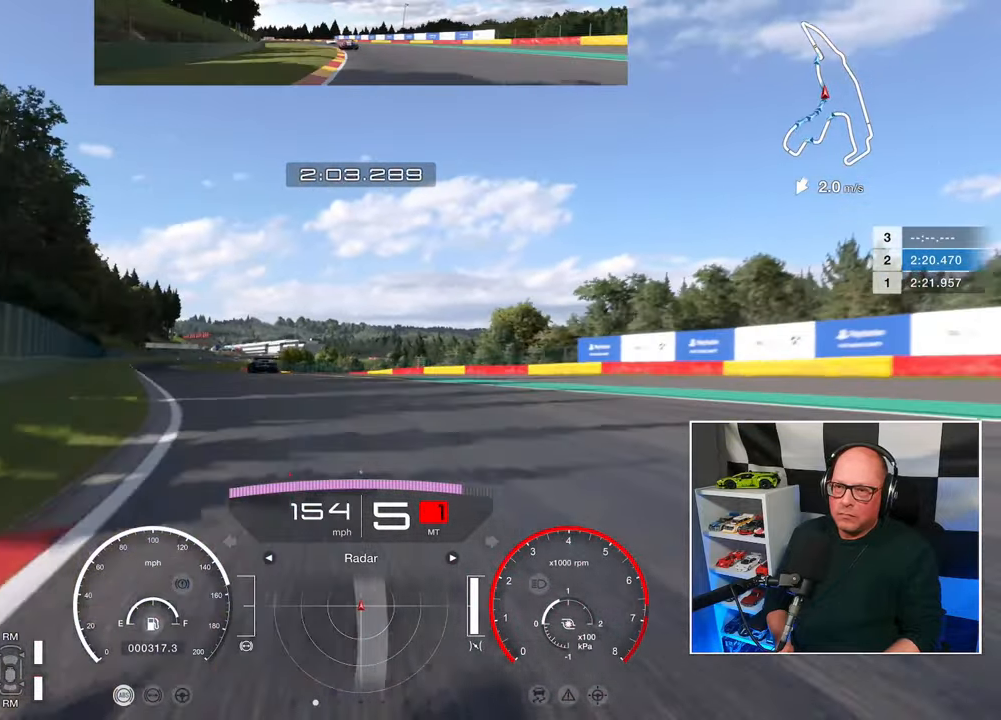
{"buttons": ["R2"], "left_stick": "up-left", "right_stick": "center", "events": []}
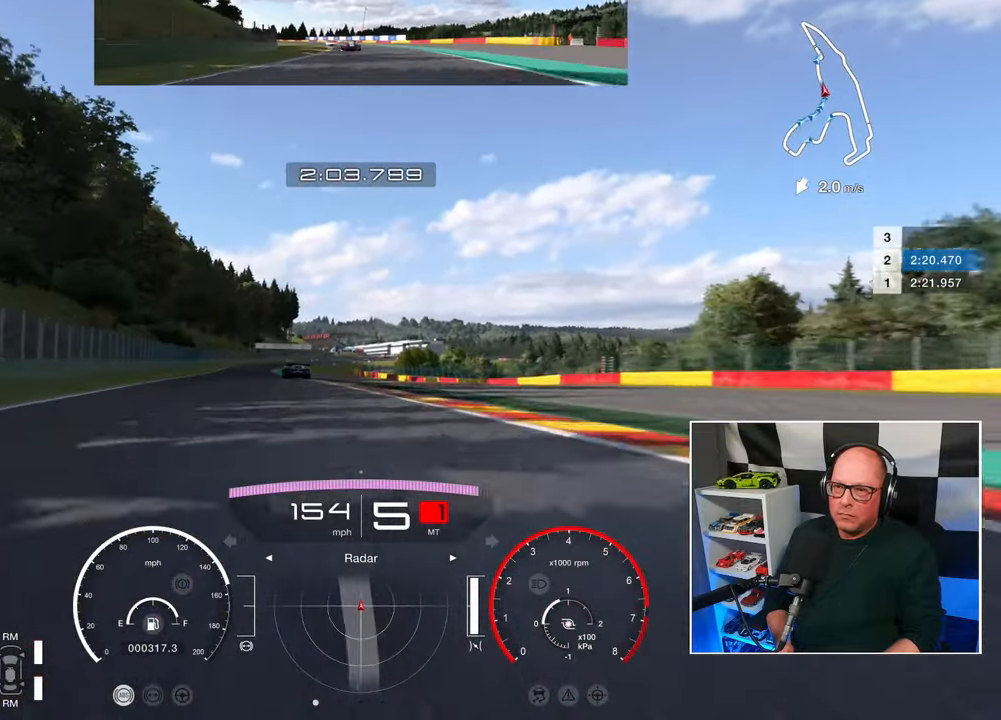
{"buttons": ["R2"], "left_stick": "up-left", "right_stick": "center", "events": []}
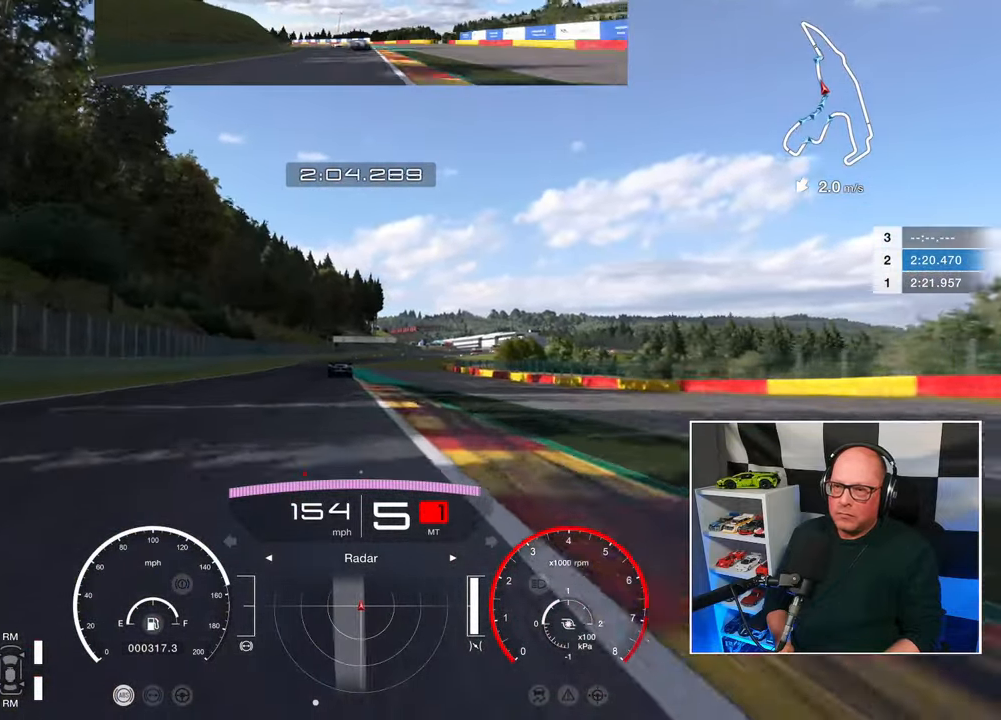
{"buttons": ["R2"], "left_stick": "center", "right_stick": "center", "events": [[300, "left_stick", "center"]]}
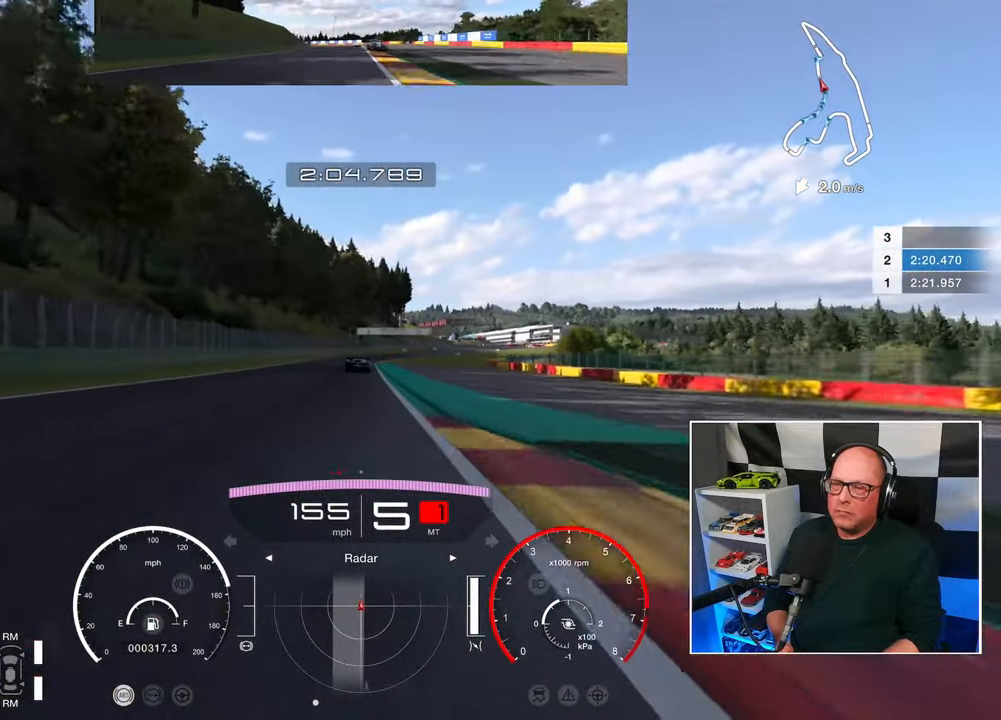
{"buttons": ["R2"], "left_stick": "center", "right_stick": "center", "events": []}
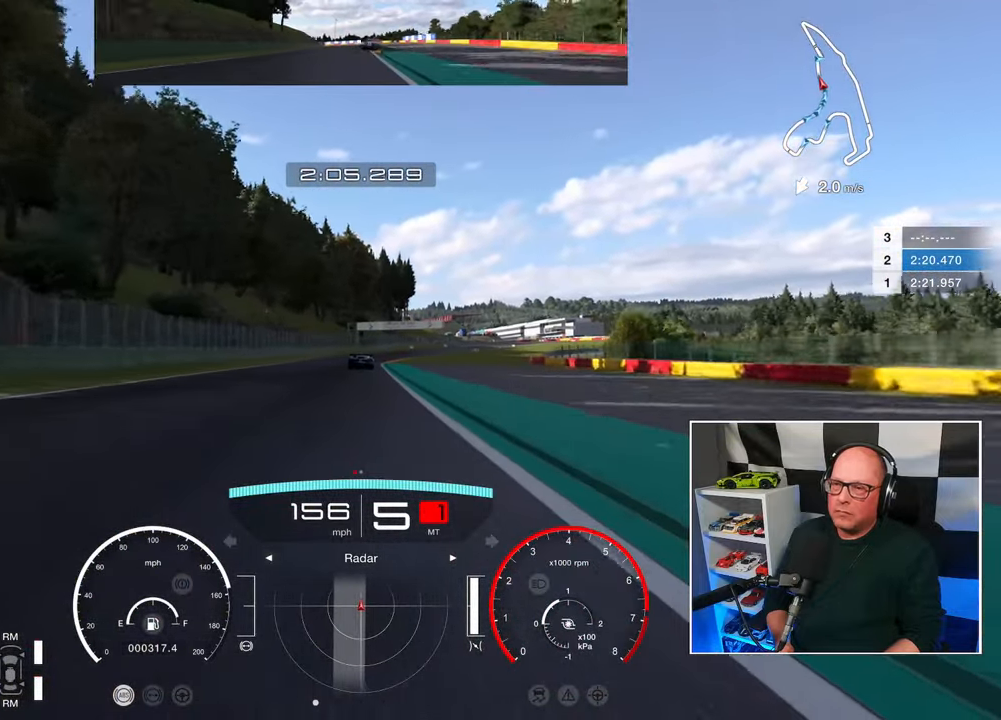
{"buttons": ["R2"], "left_stick": "center", "right_stick": "center", "events": []}
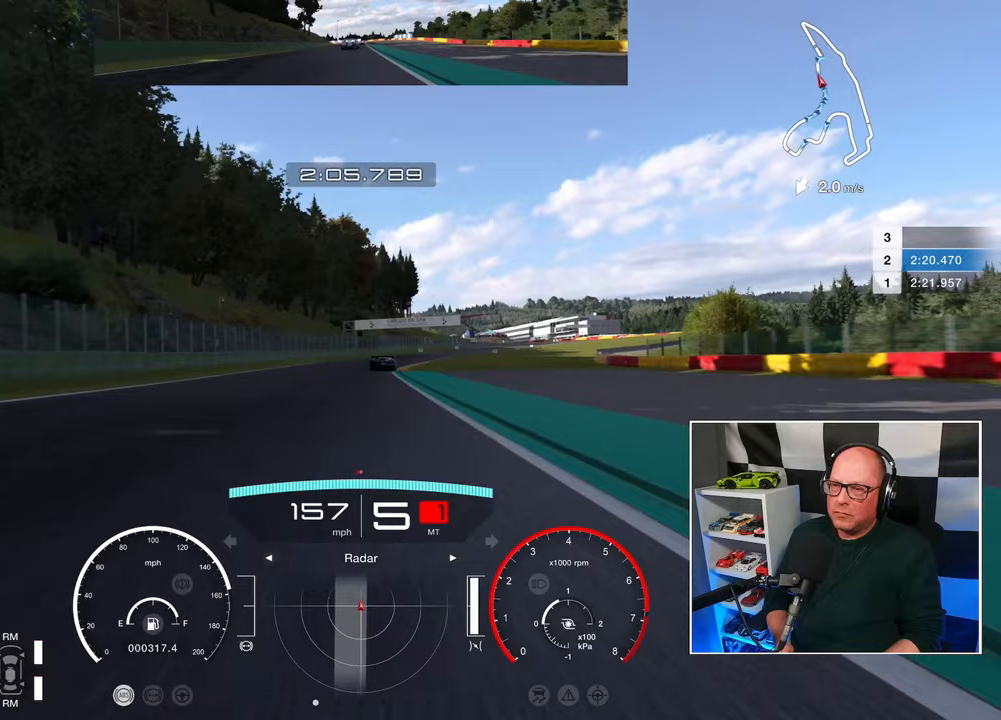
{"buttons": ["R2"], "left_stick": "up-right", "right_stick": "center", "events": [[350, "left_stick", "up-right"]]}
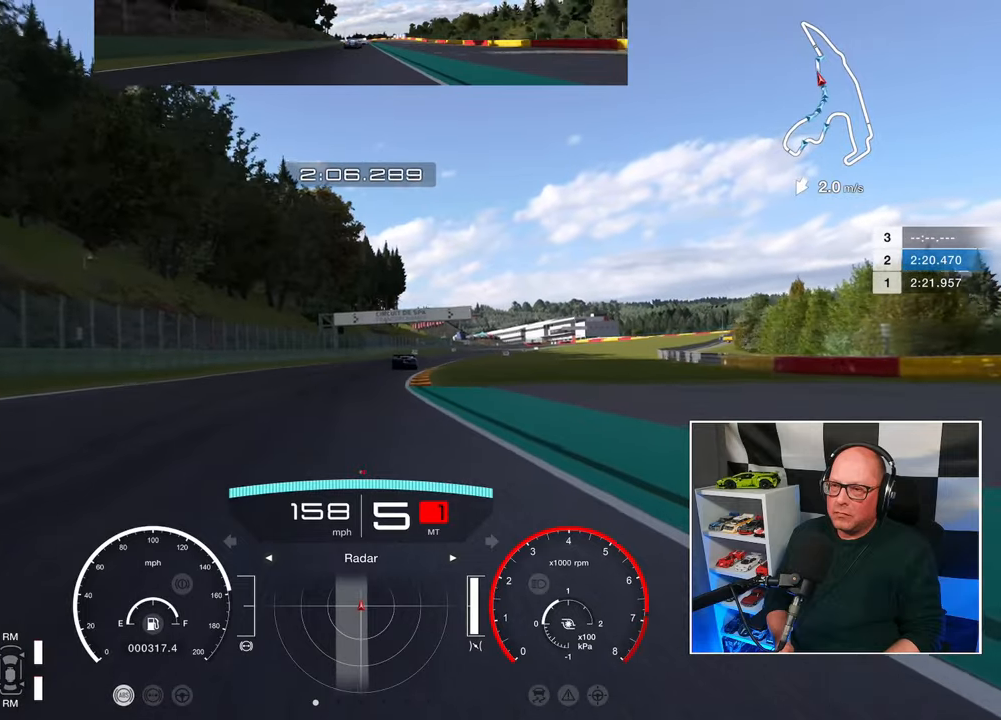
{"buttons": ["R2"], "left_stick": "up-right", "right_stick": "center", "events": []}
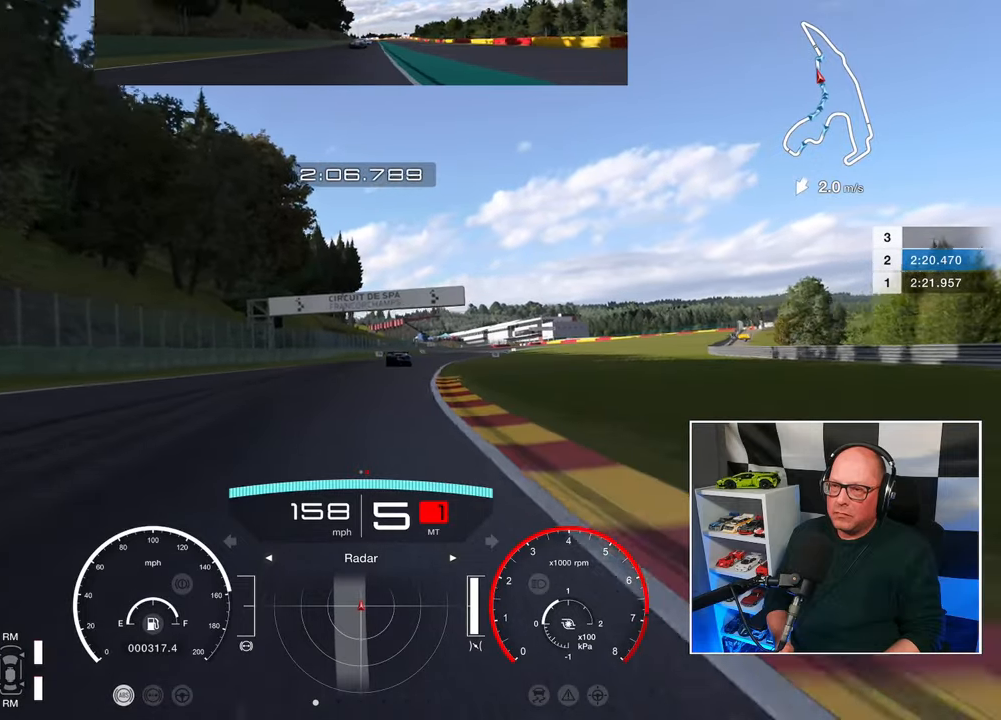
{"buttons": ["R2"], "left_stick": "up", "right_stick": "center", "events": [[433, "left_stick", "up"]]}
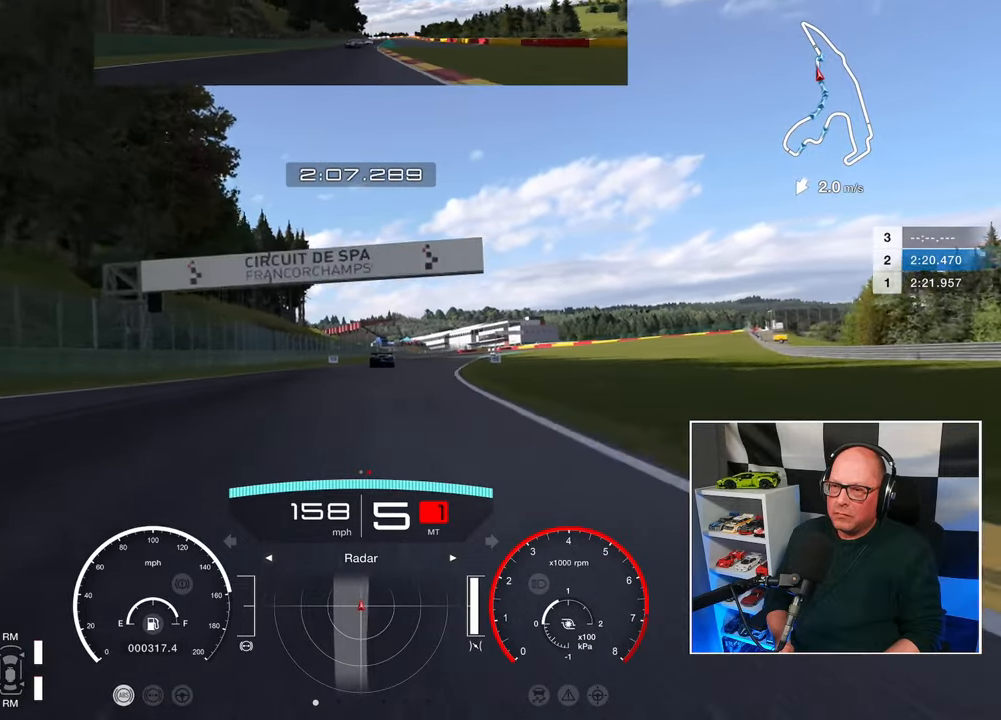
{"buttons": ["R2"], "left_stick": "up", "right_stick": "center", "events": []}
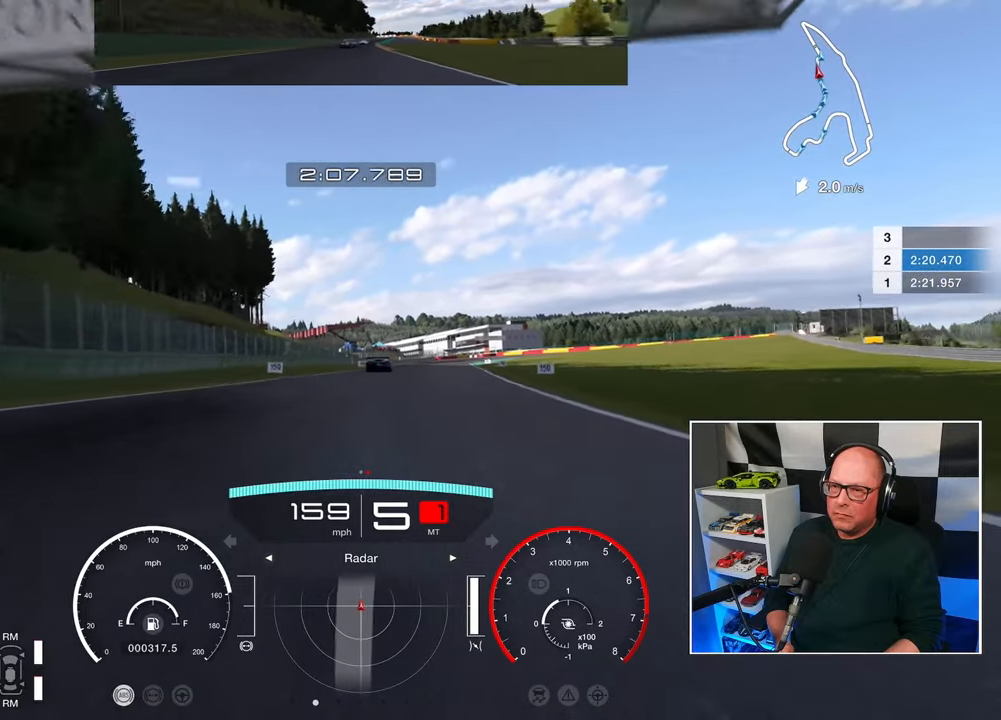
{"buttons": ["R2"], "left_stick": "up", "right_stick": "center", "events": []}
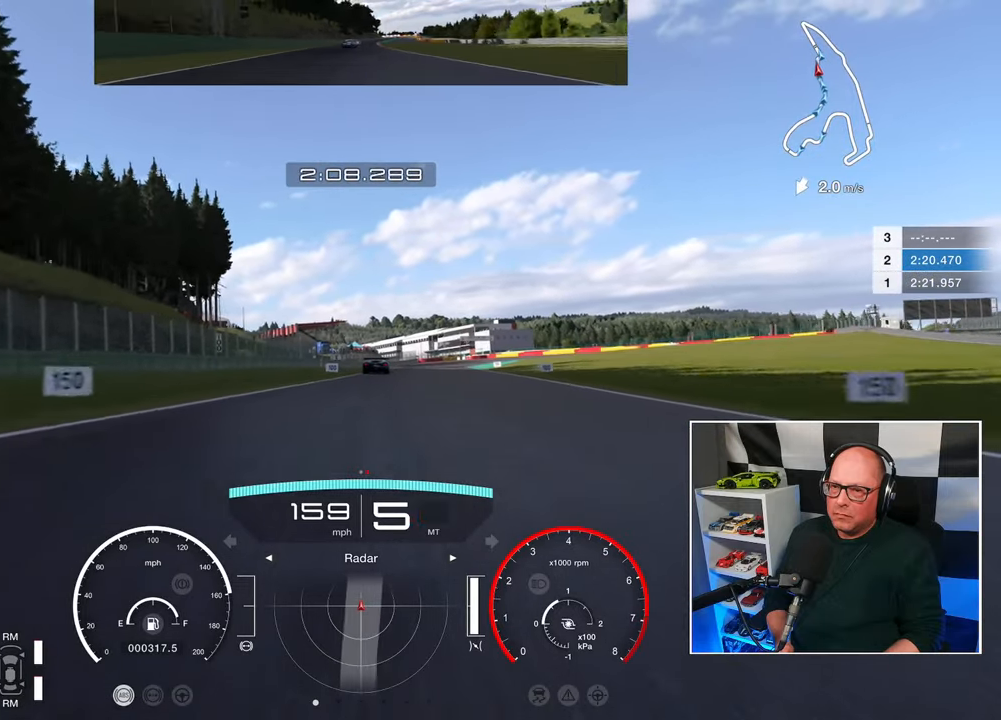
{"buttons": ["L2"], "left_stick": "up", "right_stick": "center", "events": [[383, "SQUARE", "down"], [400, "L2", "down"], [433, "R2", "up"], [483, "SQUARE", "up"]]}
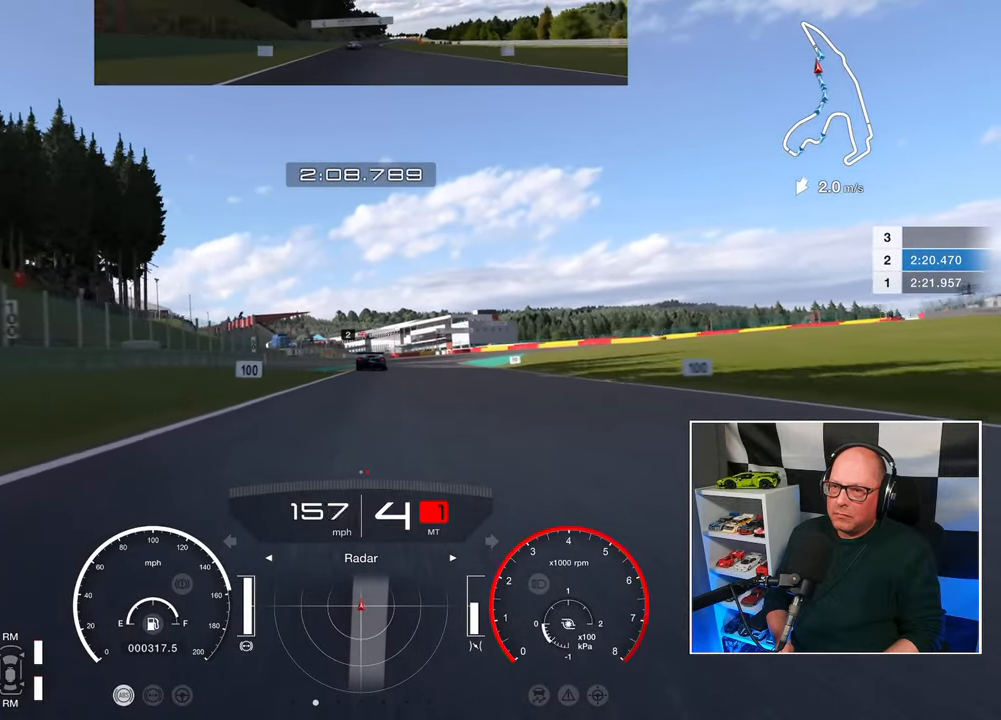
{"buttons": ["L2"], "left_stick": "up", "right_stick": "center", "events": [[100, "left_stick", "center"], [233, "left_stick", "up-right"], [483, "left_stick", "up"]]}
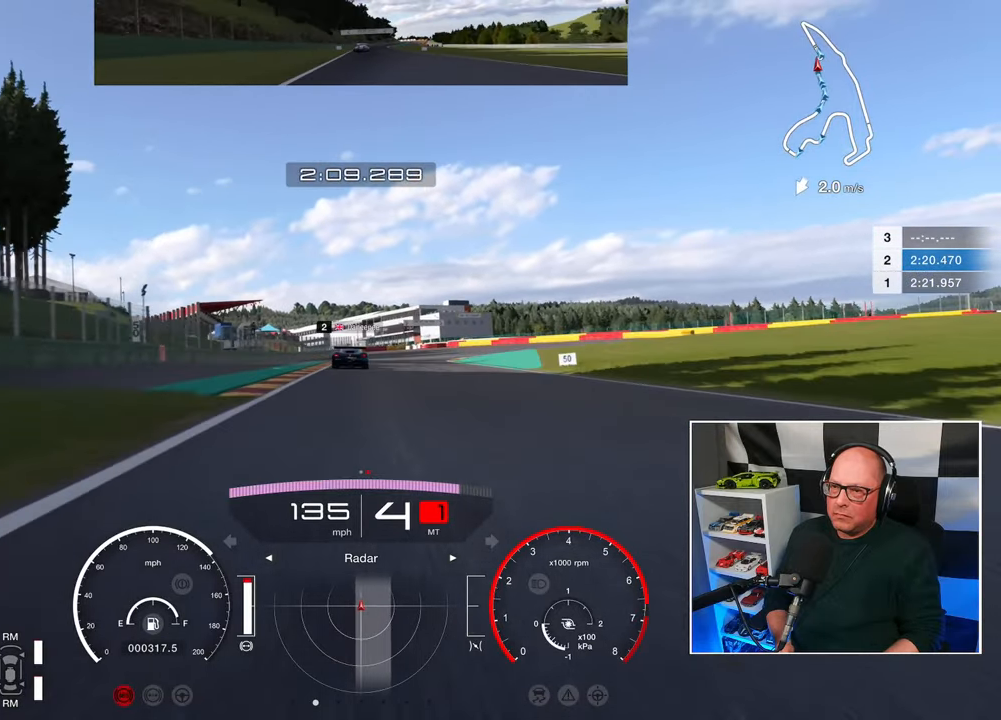
{"buttons": ["L2"], "left_stick": "up", "right_stick": "center", "events": [[267, "SQUARE", "down"], [367, "SQUARE", "up"]]}
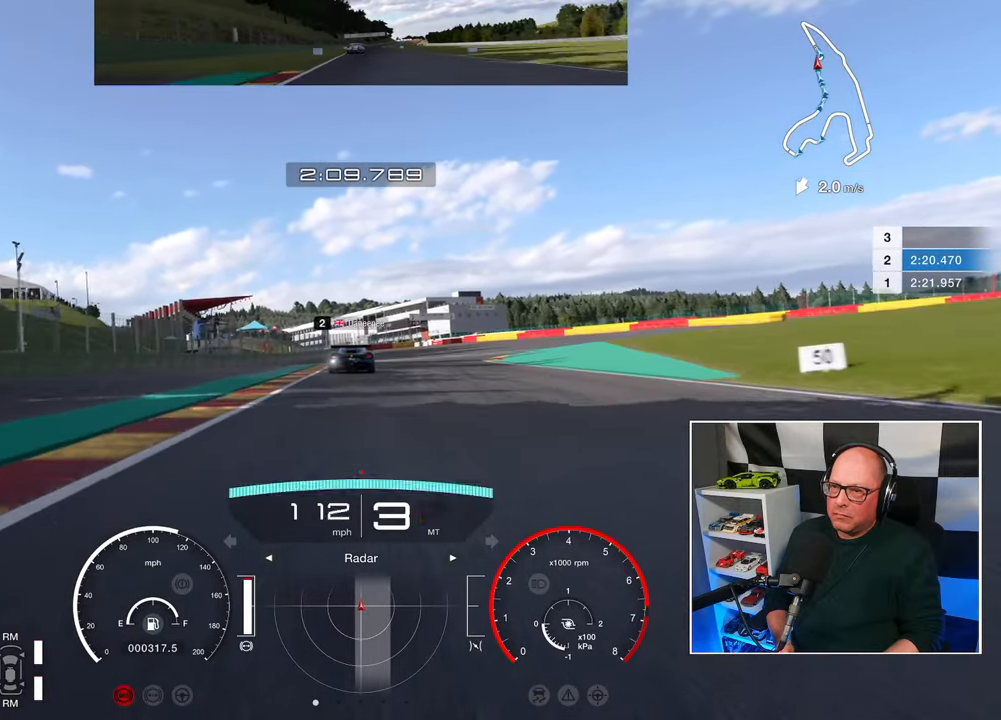
{"buttons": ["L2"], "left_stick": "up", "right_stick": "center", "events": []}
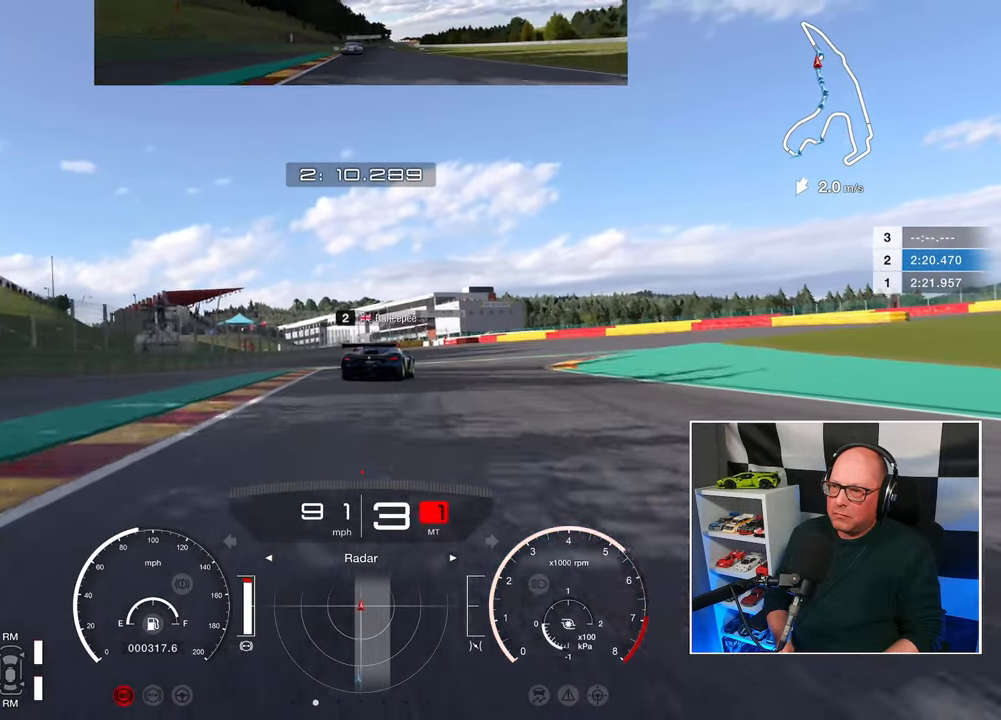
{"buttons": ["SQUARE", "L2"], "left_stick": "up-right", "right_stick": "center", "events": [[67, "SQUARE", "down"], [183, "SQUARE", "up"], [350, "left_stick", "up-right"], [500, "SQUARE", "down"]]}
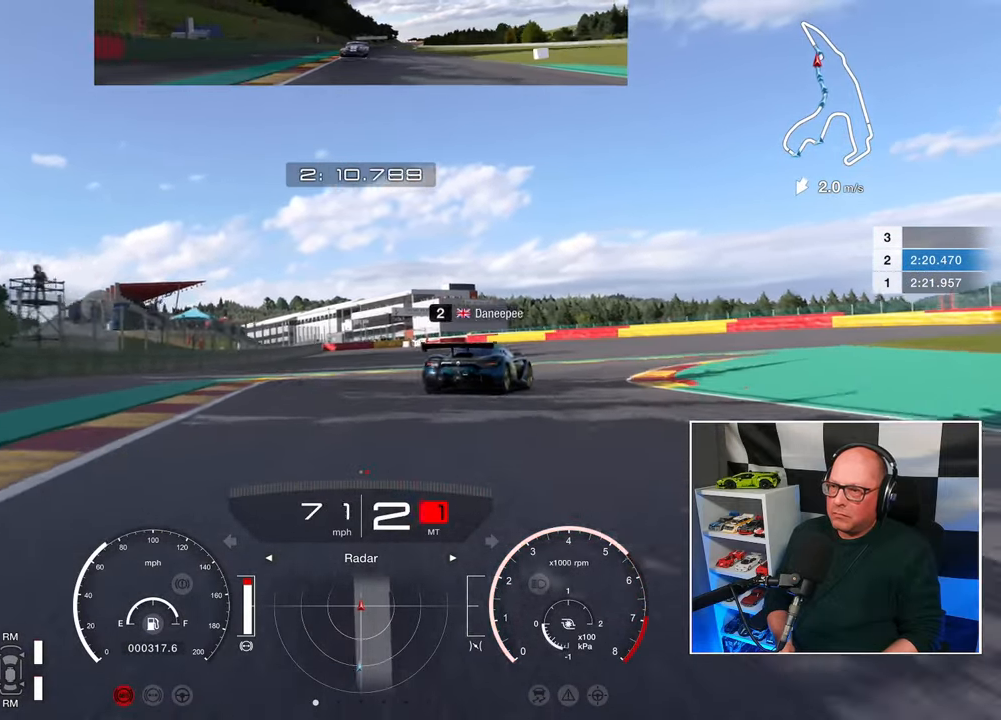
{"buttons": ["L2"], "left_stick": "up-right", "right_stick": "center", "events": [[117, "SQUARE", "up"]]}
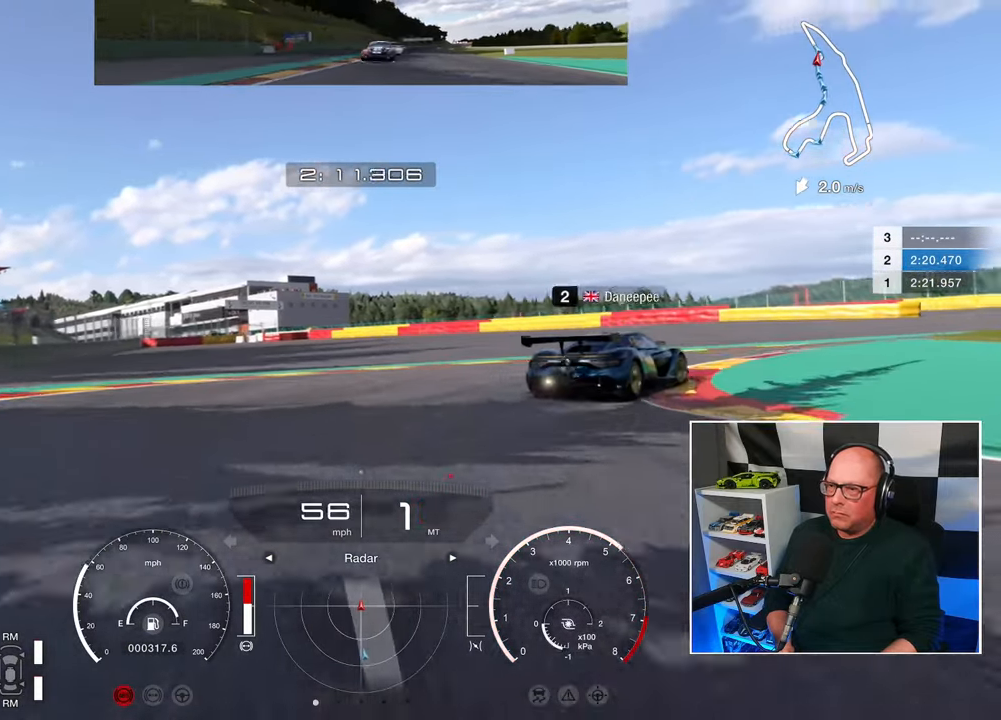
{"buttons": [], "left_stick": "up-right", "right_stick": "center", "events": [[383, "L2", "up"]]}